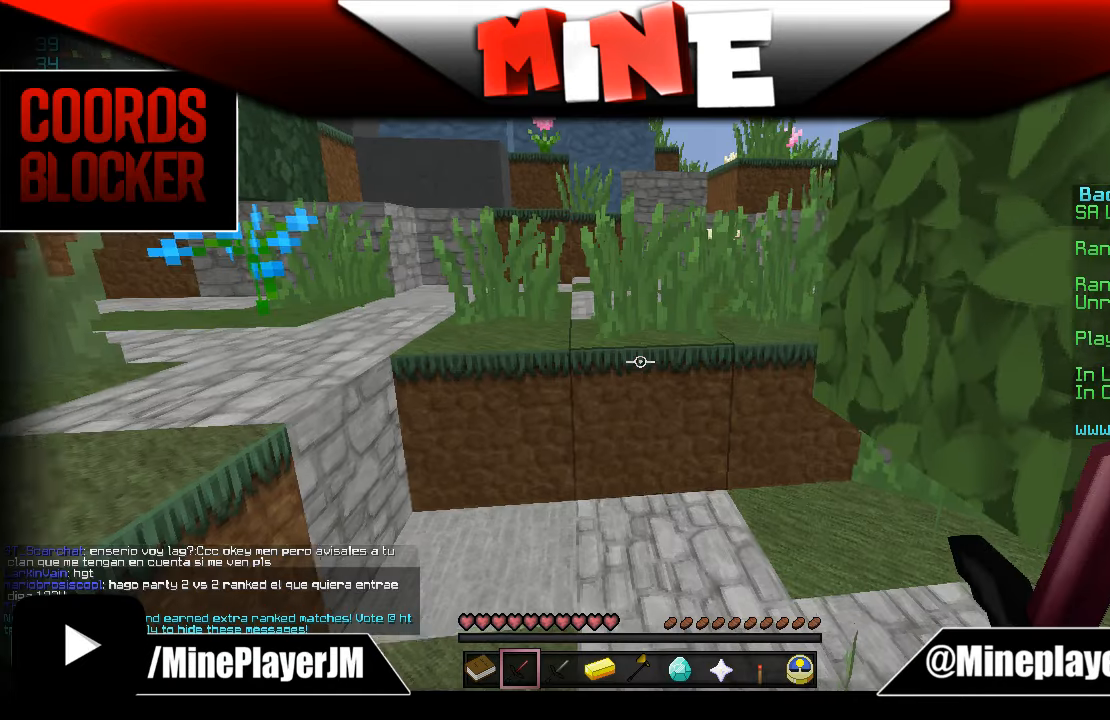
Gameplay with keyboard and mouse; each line is a JSON object with the keys and mouse buttons held at the frame after it. "events" lists presses ("down") and releases ("up") of "a", "d", "s", "w", "mouse_left" and "mouse_right" between this image and that frame as [ms after this image, input, new state], when the widget could be followed in between. "mouse_left", "mouse_right" = the "left", "right" buttons of the "mouse" list. No other keys are recorded. Fast repeated clicks can show as one long hold. Mouse movement is not recorded.
{"keys": ["w"], "mouse": [], "events": []}
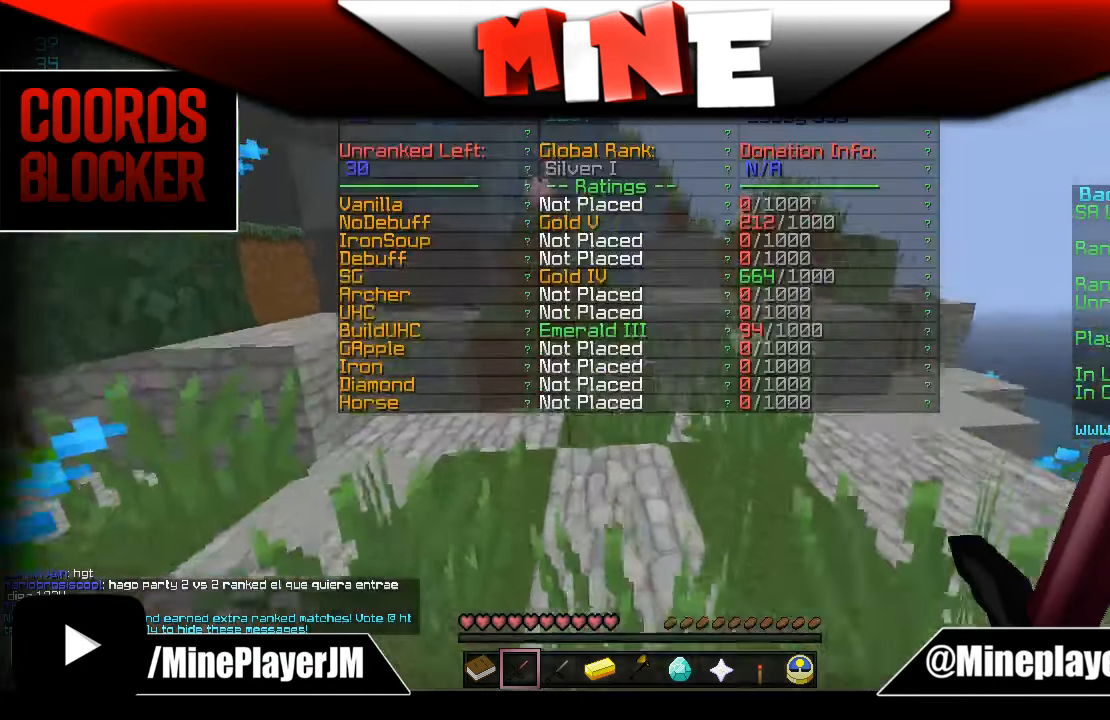
{"keys": ["w"], "mouse": [], "events": []}
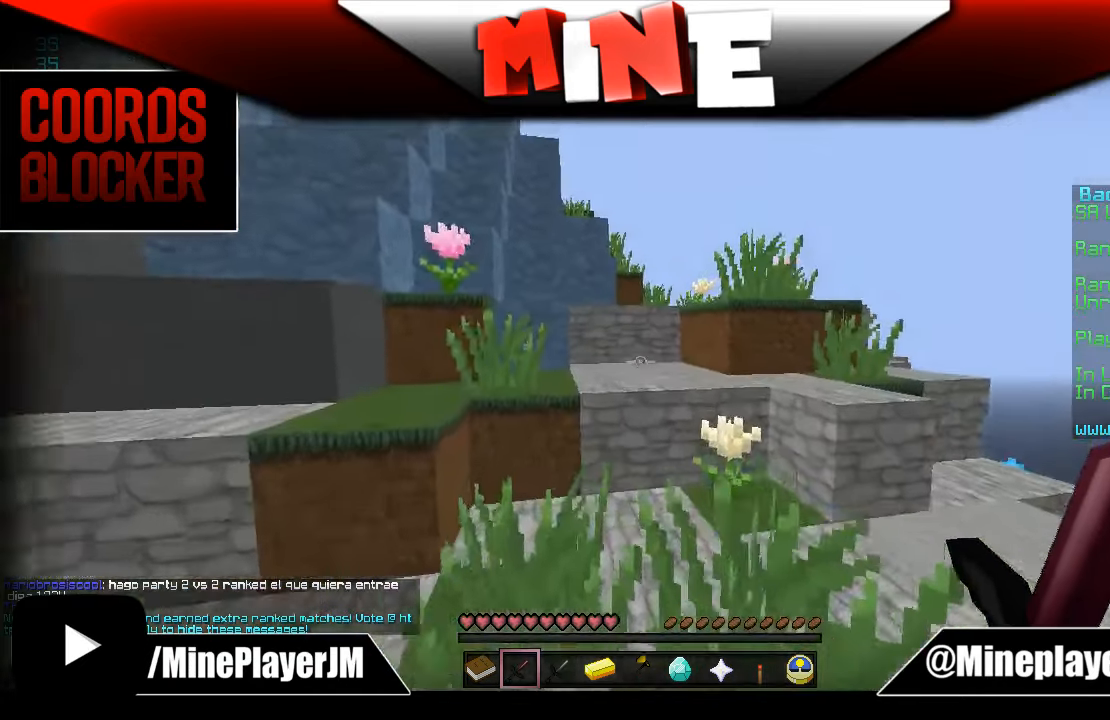
{"keys": ["w"], "mouse": [], "events": []}
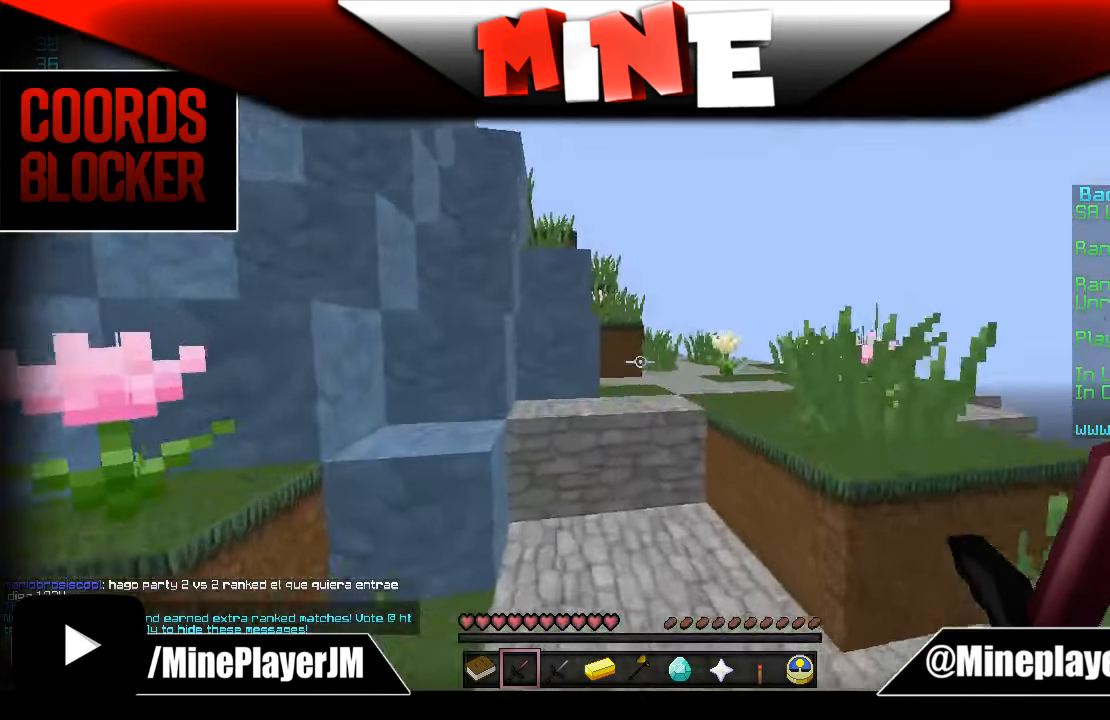
{"keys": ["d", "w"], "mouse": [], "events": [[150, "mouse_left", "down"], [250, "a", "down"], [350, "a", "up"], [350, "mouse_left", "up"], [400, "d", "down"]]}
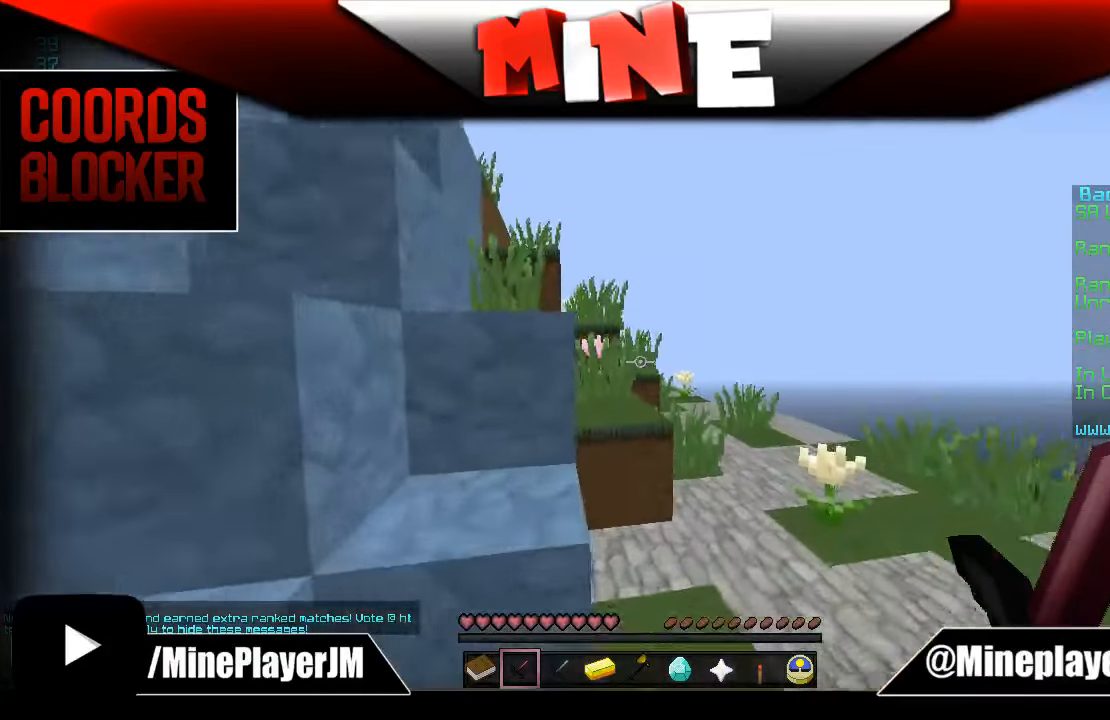
{"keys": ["a", "w"], "mouse": ["left"], "events": [[216, "a", "down"], [216, "d", "up"], [300, "mouse_left", "down"]]}
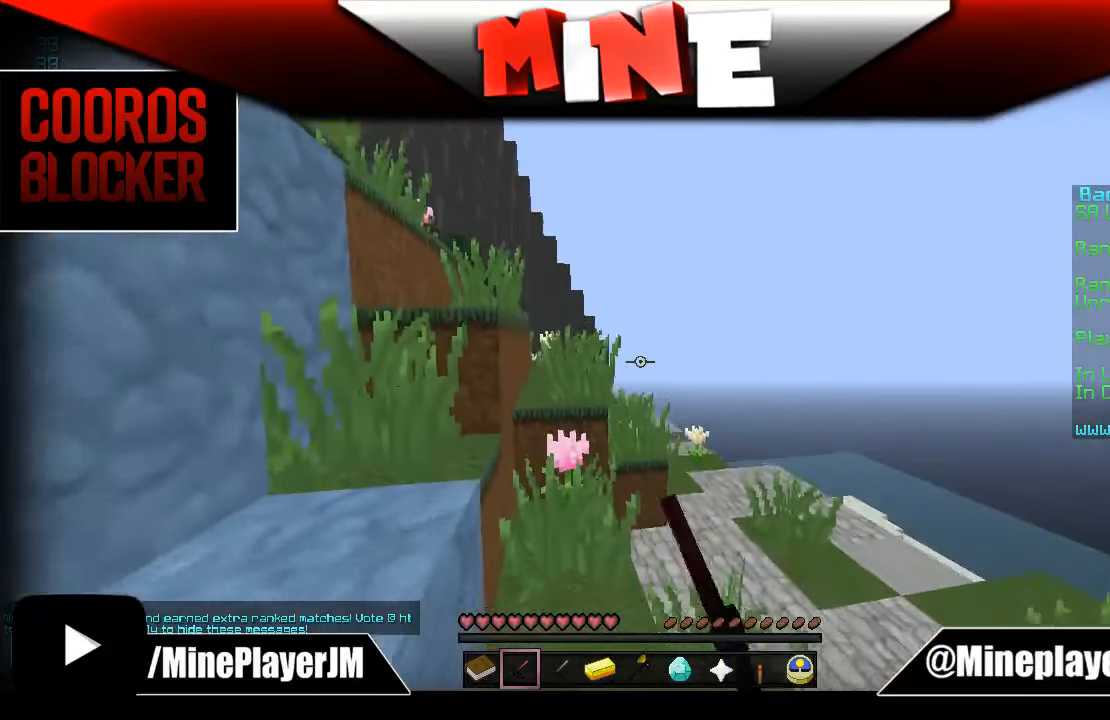
{"keys": ["w"], "mouse": [], "events": [[33, "a", "up"], [33, "mouse_left", "up"], [200, "d", "down"], [433, "d", "up"]]}
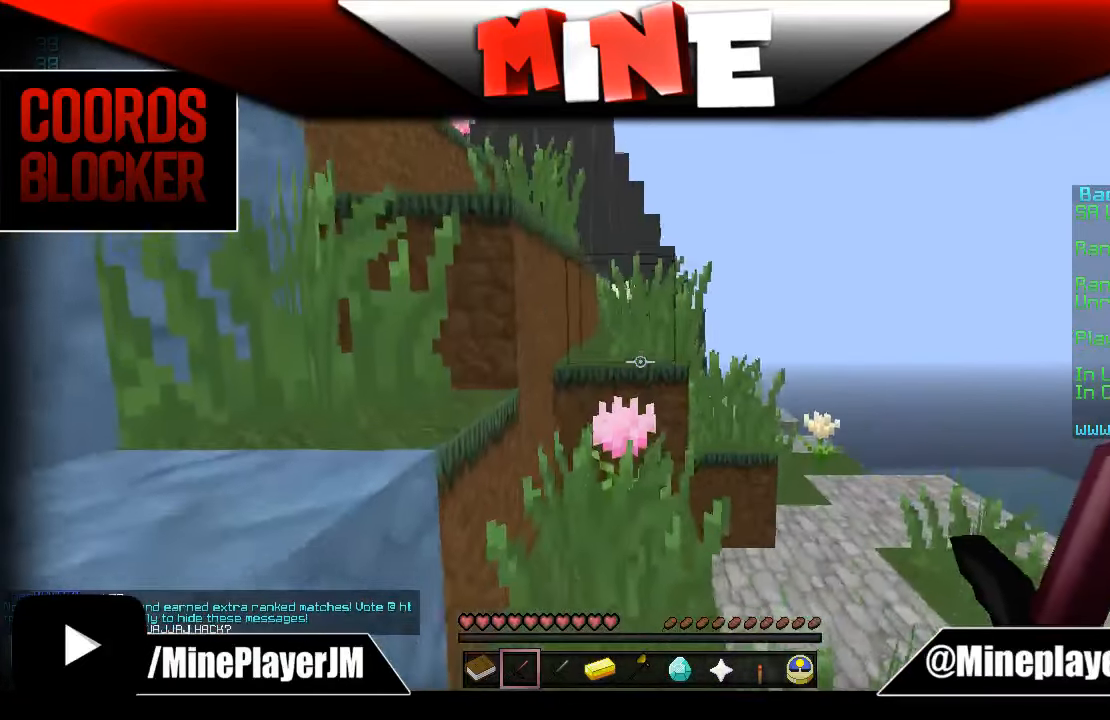
{"keys": ["w"], "mouse": [], "events": []}
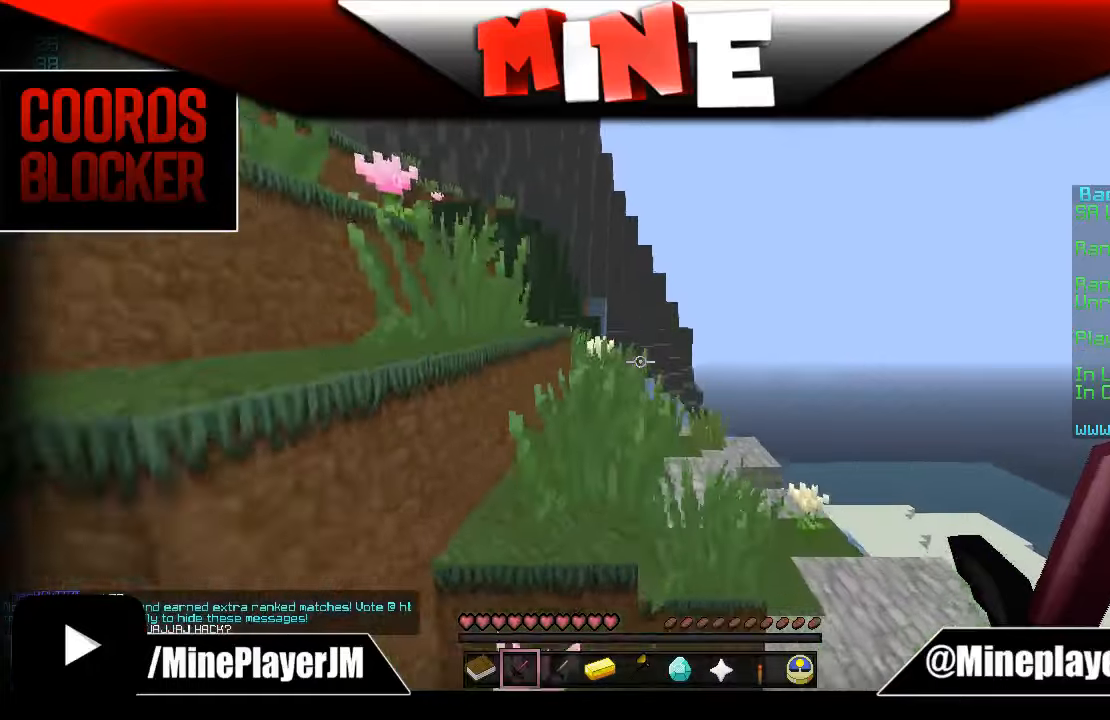
{"keys": ["a", "w"], "mouse": [], "events": [[200, "a", "down"]]}
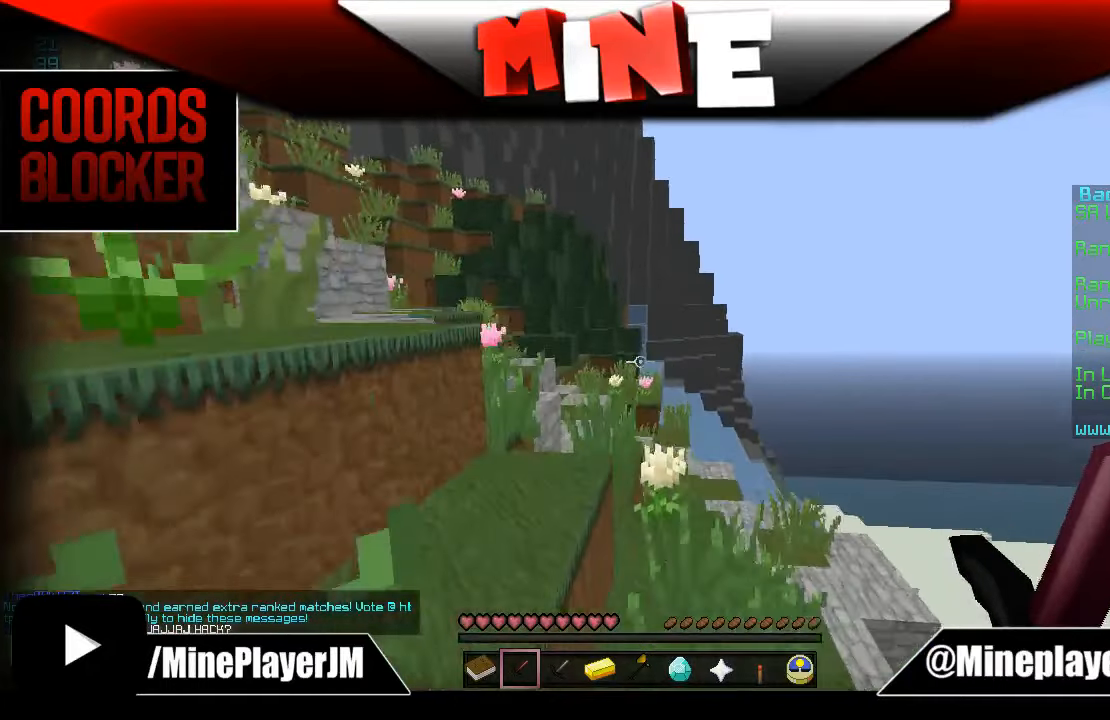
{"keys": ["d", "w"], "mouse": [], "events": [[183, "a", "up"], [450, "d", "down"]]}
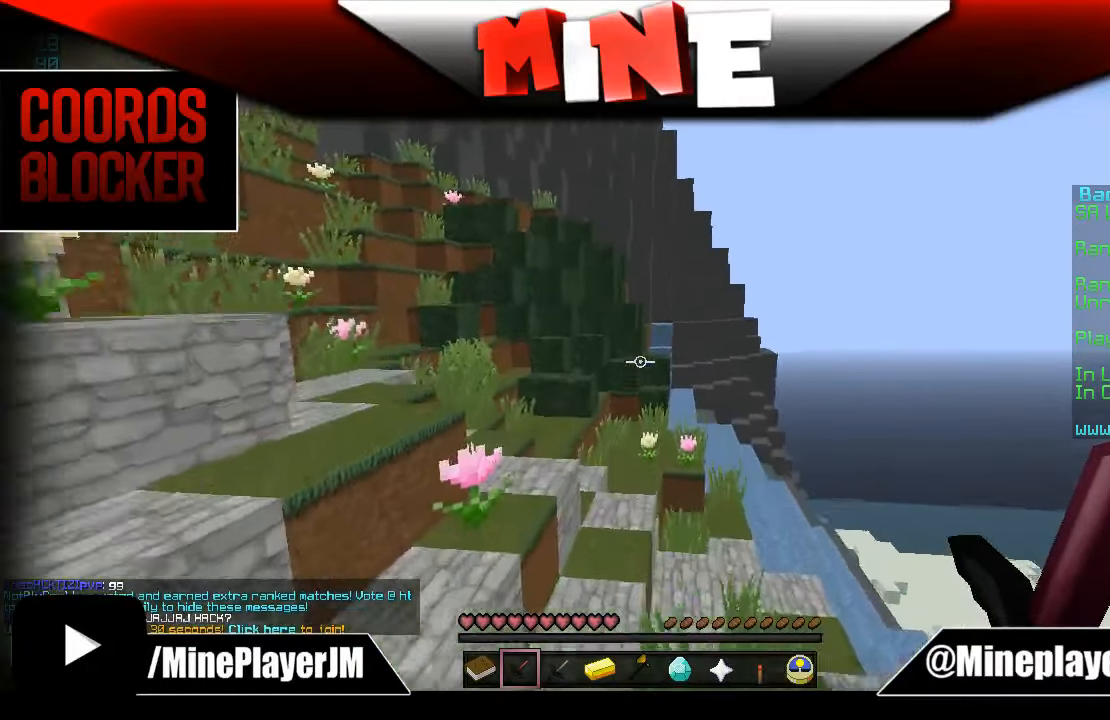
{"keys": ["w"], "mouse": [], "events": [[150, "d", "up"]]}
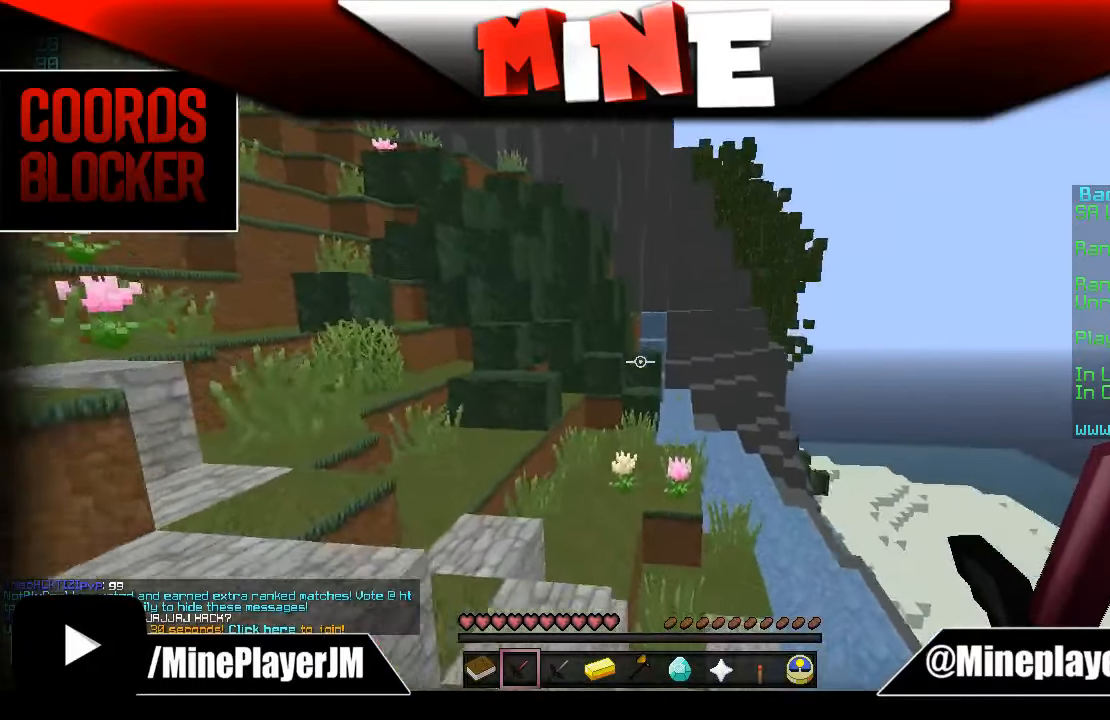
{"keys": ["w"], "mouse": [], "events": []}
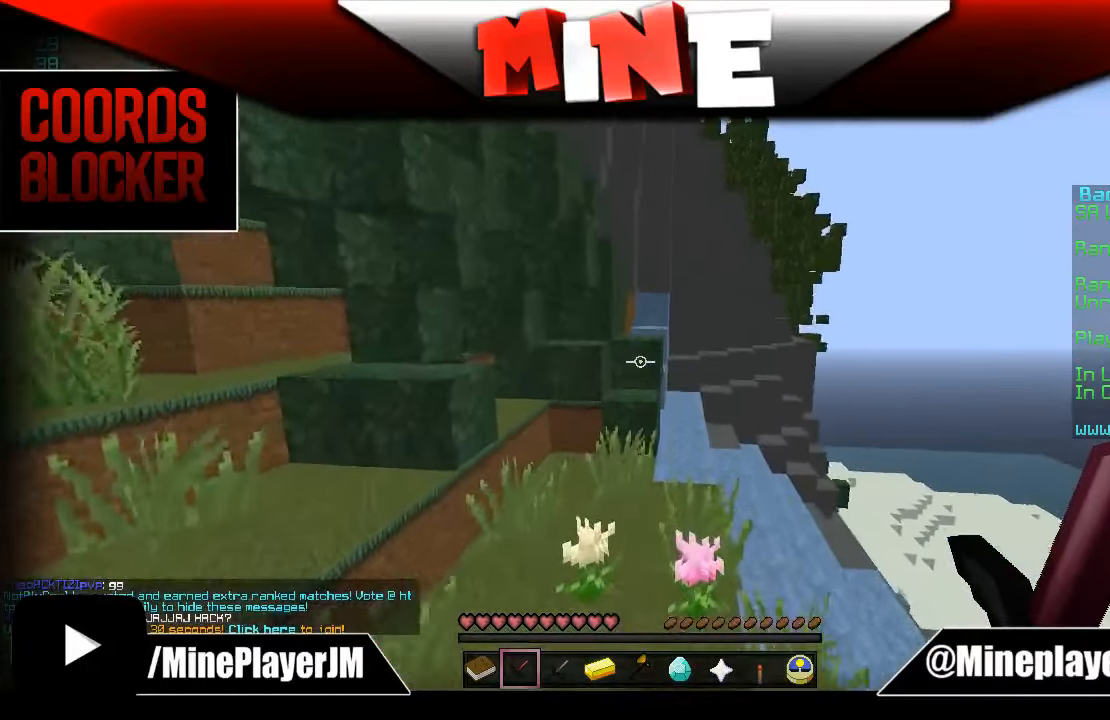
{"keys": ["d", "w"], "mouse": [], "events": [[483, "d", "down"]]}
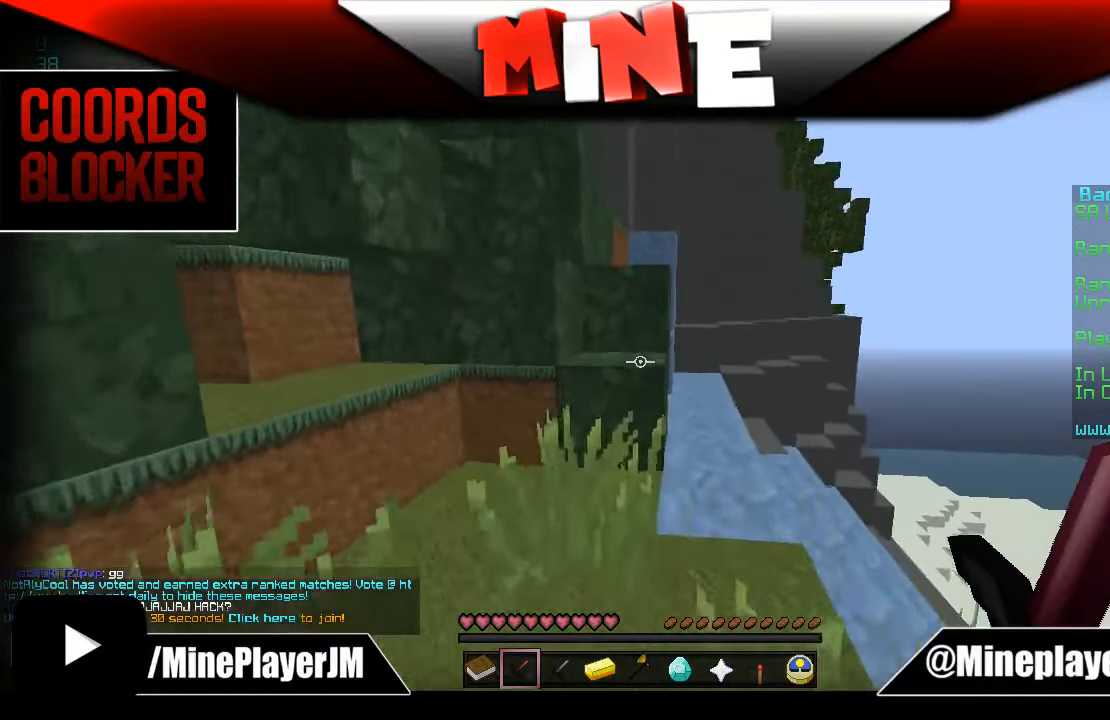
{"keys": ["w"], "mouse": [], "events": [[233, "d", "up"]]}